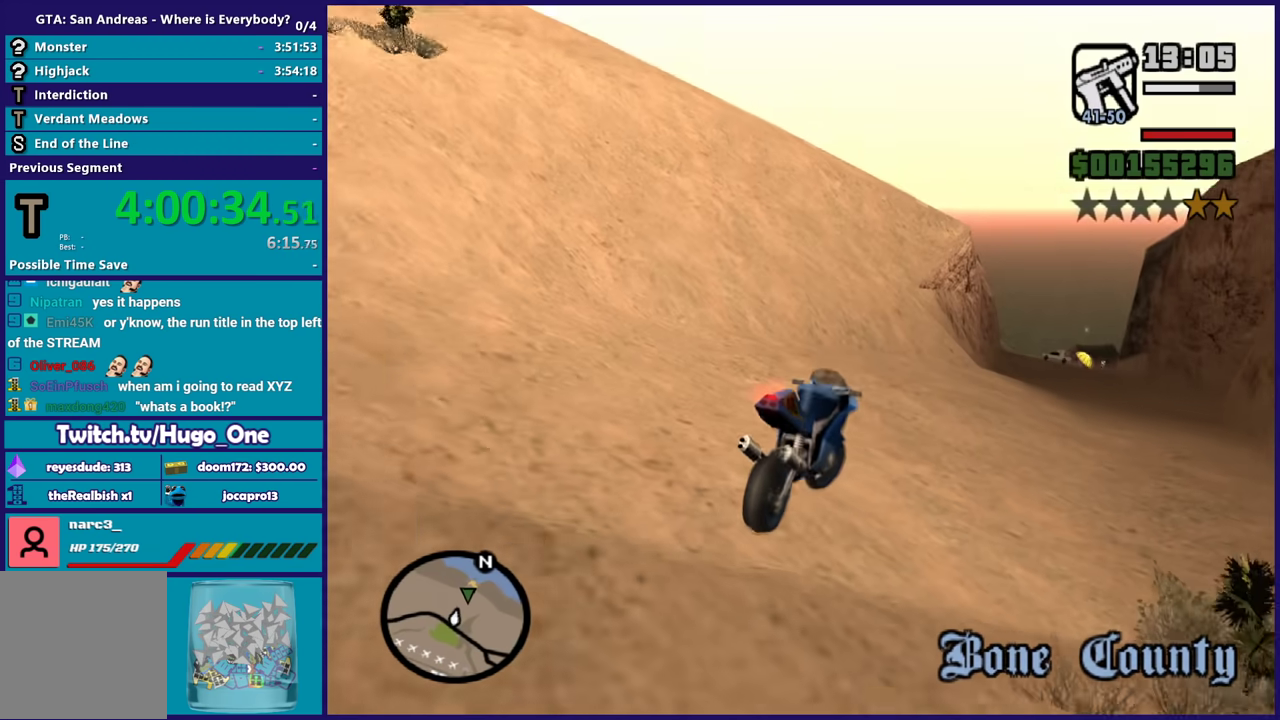
Gameplay with a controller (Xbox layout); each line is a JSON object with the inputs held at the frame after it. "events" lists button and stick changes between this image and that frame as [ms after this image, input, new state], when the widget could be followed in between.
{"buttons": ["R2"], "left_stick": "center", "right_stick": "up-left", "events": [[167, "left_stick", "up"], [334, "L2", "up"], [367, "R2", "down"], [367, "right_stick", "left"], [434, "left_stick", "up-right"], [434, "right_stick", "up-left"], [501, "left_stick", "center"]]}
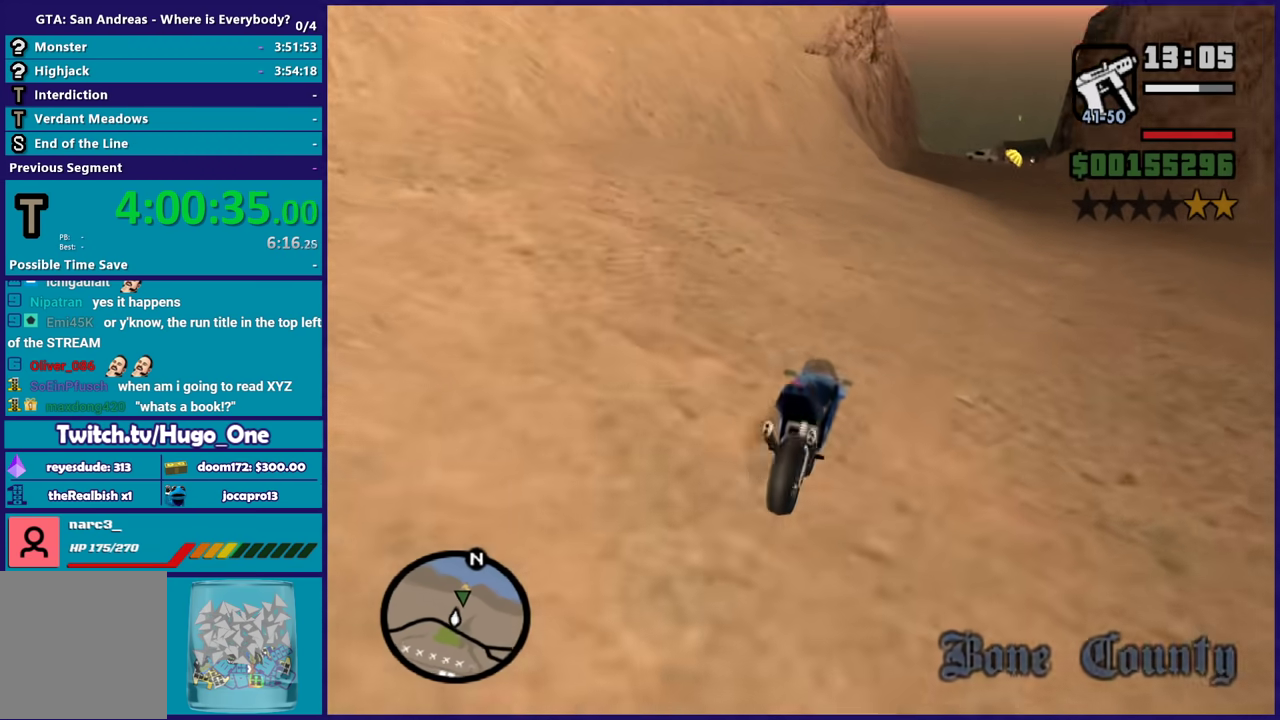
{"buttons": [], "left_stick": "left", "right_stick": "down-left", "events": [[33, "right_stick", "left"], [133, "right_stick", "down-left"], [267, "left_stick", "down-right"], [333, "left_stick", "center"], [367, "R2", "up"], [433, "left_stick", "left"]]}
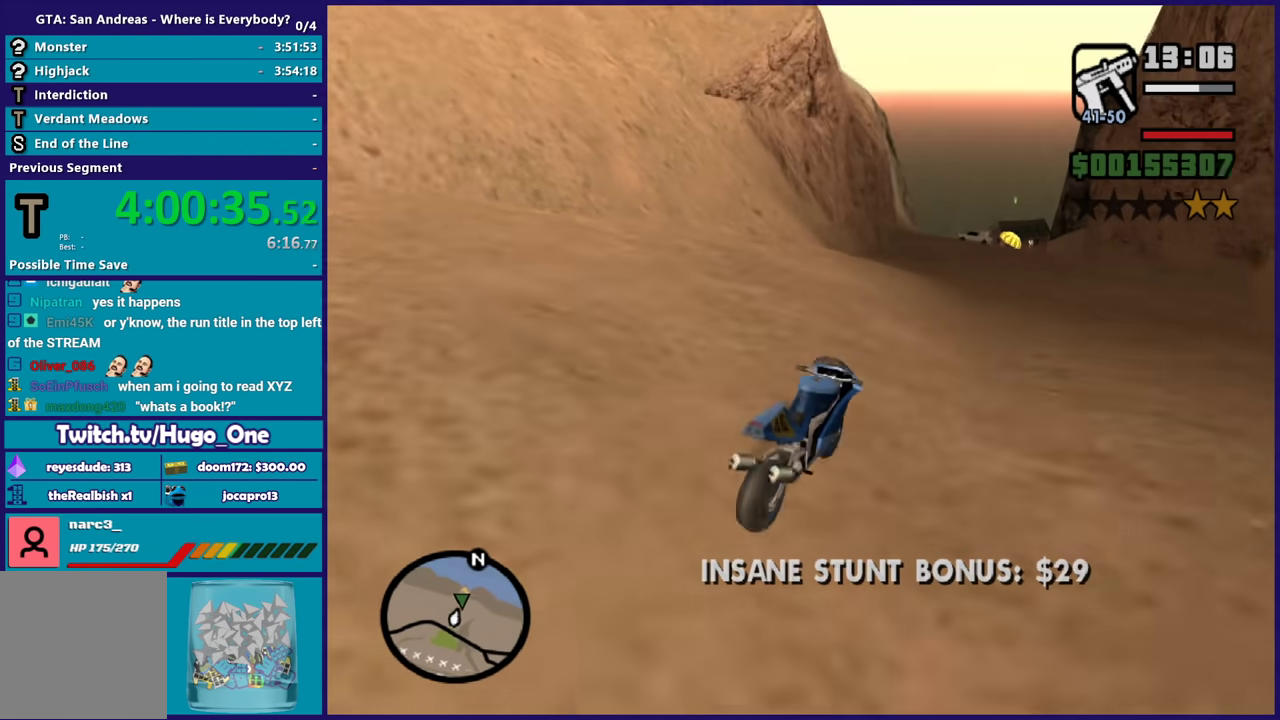
{"buttons": [], "left_stick": "down-right", "right_stick": "down-left", "events": [[167, "L2", "down"], [234, "left_stick", "right"], [300, "L2", "up"], [367, "left_stick", "down-right"]]}
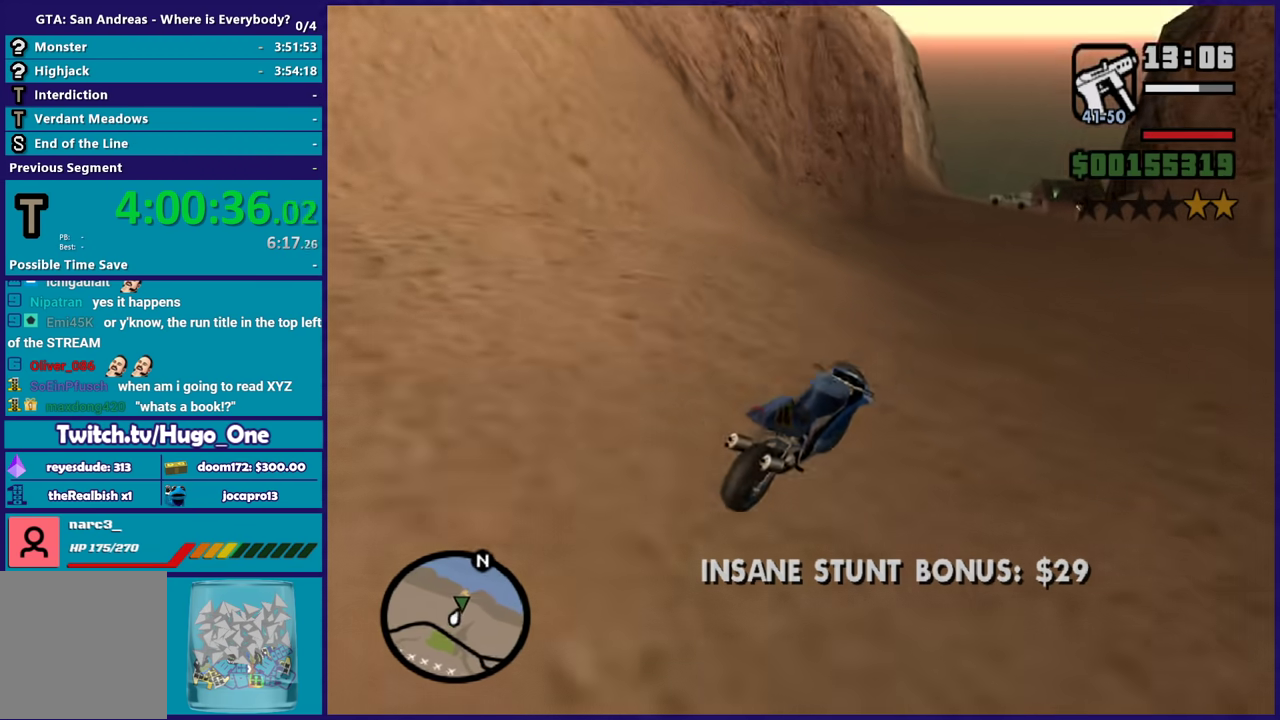
{"buttons": [], "left_stick": "center", "right_stick": "down-left", "events": [[100, "left_stick", "up-left"], [200, "left_stick", "down-right"], [300, "left_stick", "left"], [400, "left_stick", "center"]]}
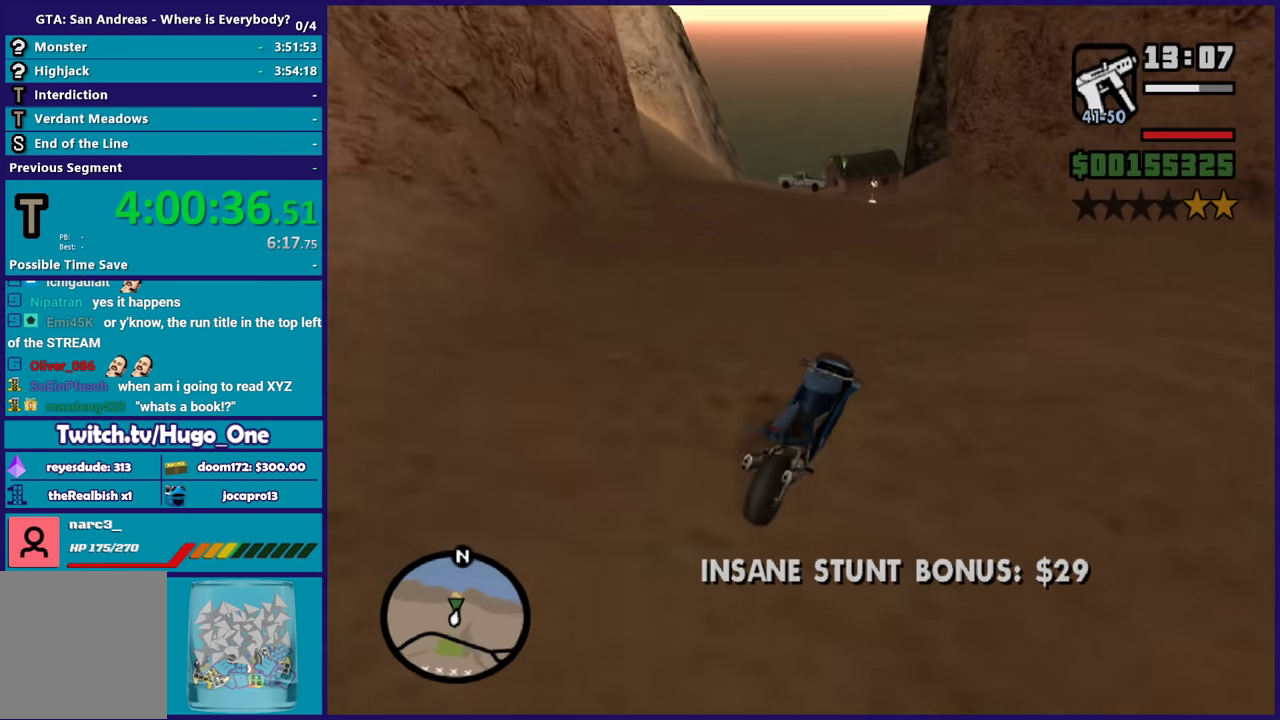
{"buttons": ["L2"], "left_stick": "center", "right_stick": "down-left", "events": [[200, "left_stick", "up-left"], [334, "left_stick", "down-right"], [501, "L2", "down"], [501, "left_stick", "center"]]}
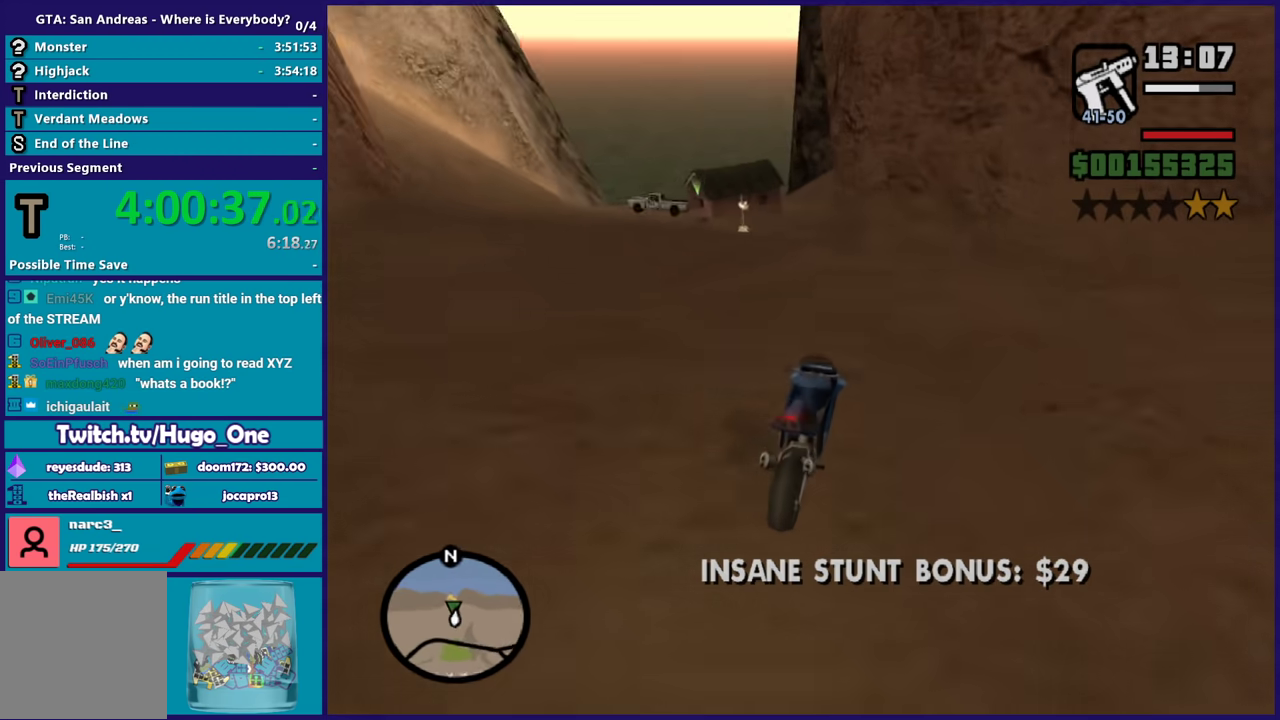
{"buttons": ["L2"], "left_stick": "center", "right_stick": "down-left", "events": [[133, "L2", "up"], [200, "L2", "down"], [233, "left_stick", "left"], [333, "L2", "up"], [333, "left_stick", "down"], [433, "L2", "down"], [433, "left_stick", "center"]]}
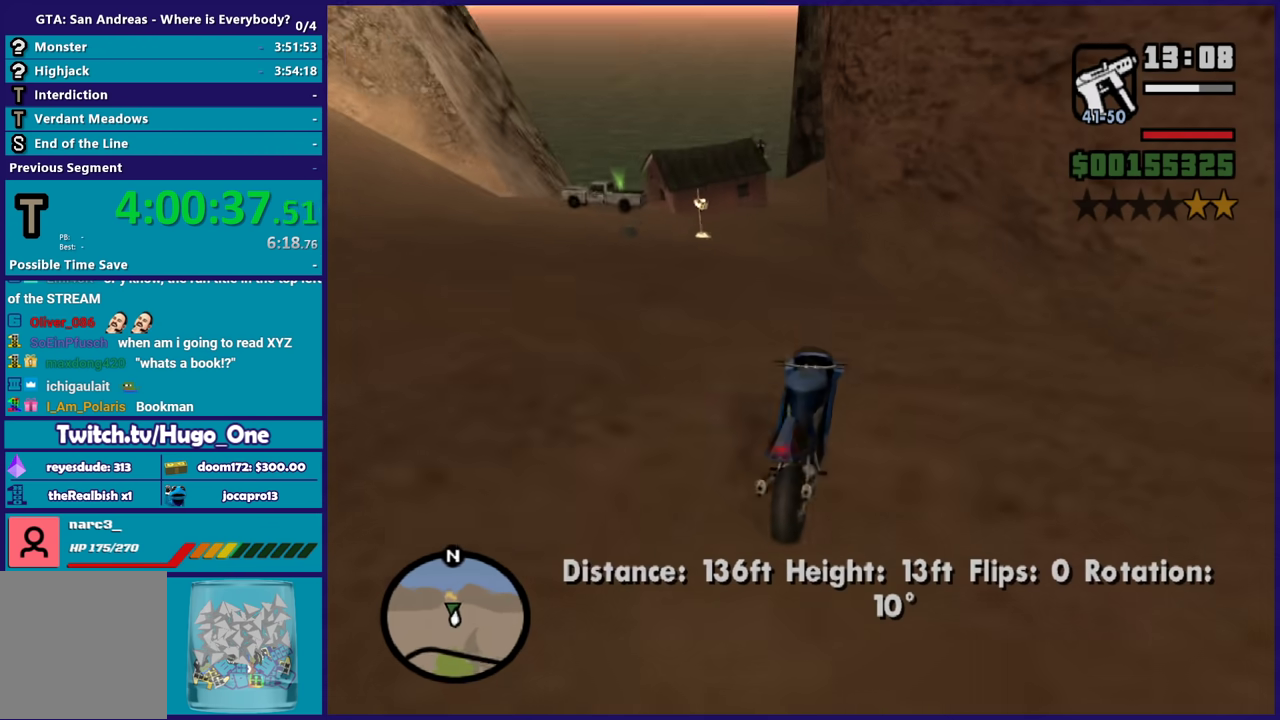
{"buttons": [], "left_stick": "left", "right_stick": "down-left", "events": [[67, "L2", "up"], [134, "left_stick", "left"], [200, "L2", "down"], [234, "left_stick", "center"], [367, "left_stick", "down-left"], [434, "left_stick", "left"], [467, "L2", "up"]]}
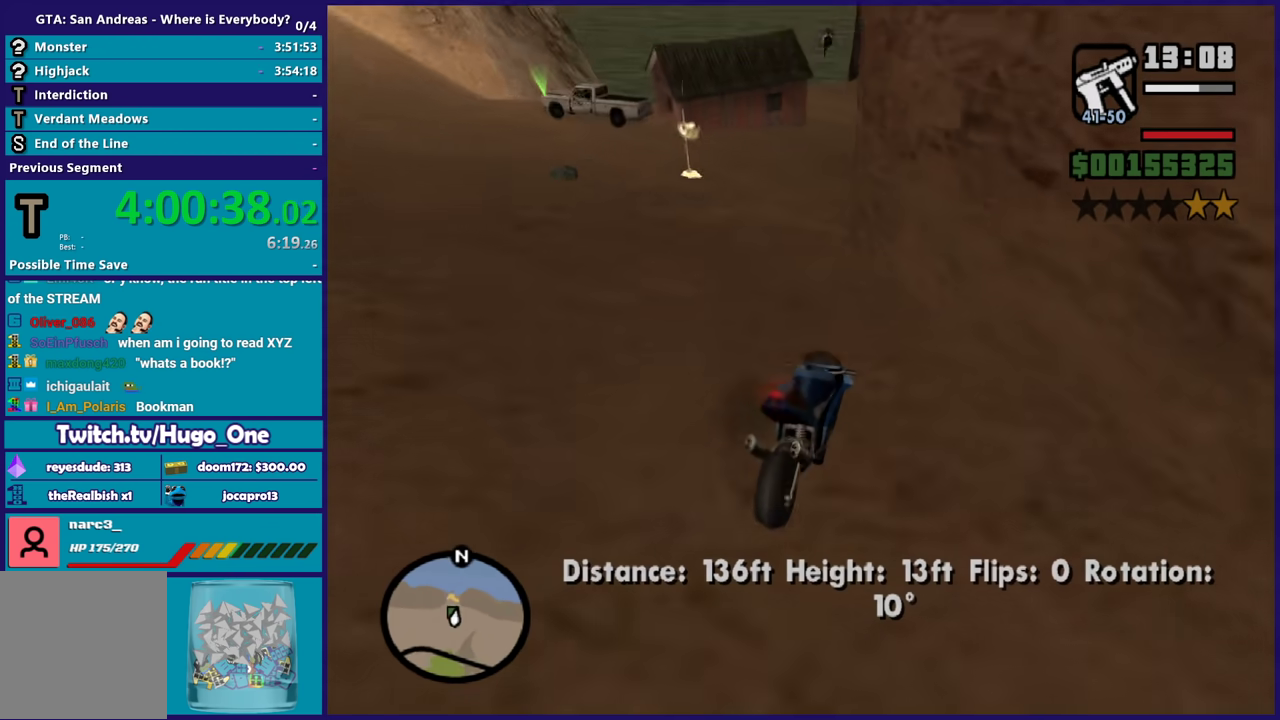
{"buttons": ["L2"], "left_stick": "center", "right_stick": "down-left", "events": [[100, "left_stick", "center"], [233, "left_stick", "left"], [333, "left_stick", "down-left"], [367, "L2", "down"], [400, "left_stick", "left"], [500, "left_stick", "center"]]}
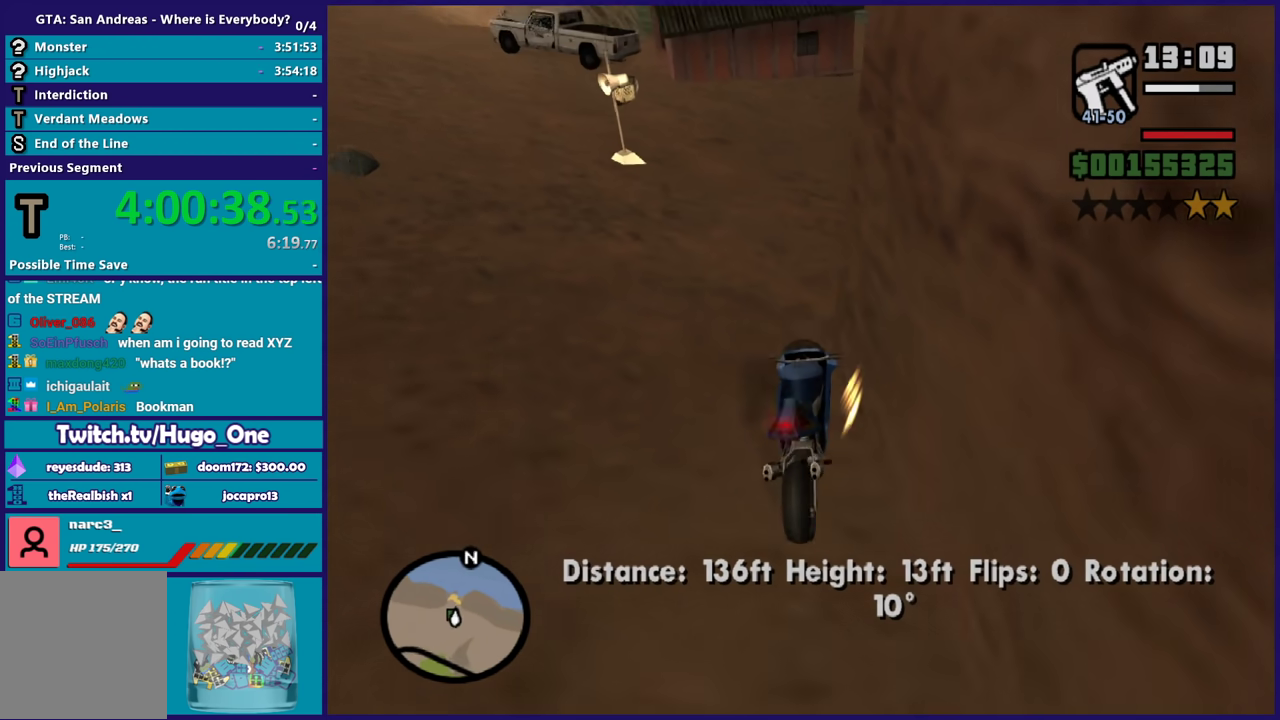
{"buttons": ["Y", "L2"], "left_stick": "center", "right_stick": "center", "events": [[67, "right_stick", "center"], [467, "Y", "down"]]}
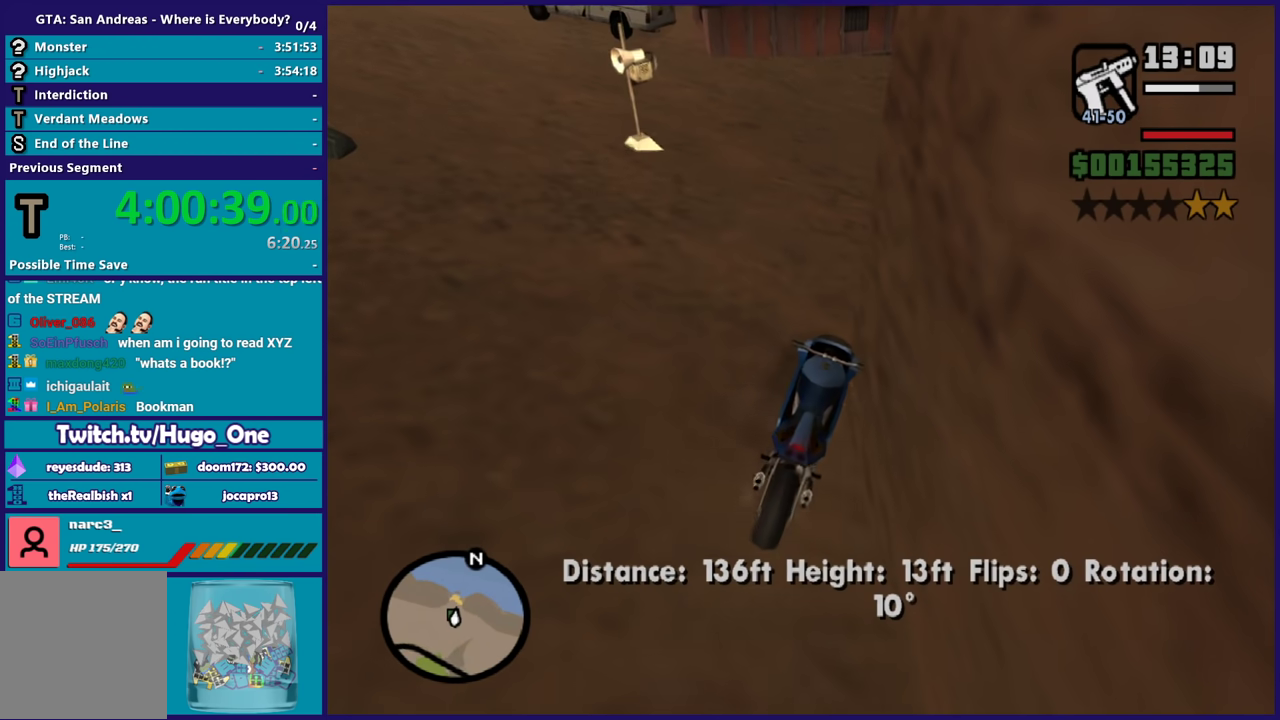
{"buttons": [], "left_stick": "down-left", "right_stick": "center", "events": [[100, "Y", "up"], [166, "L2", "up"], [166, "Y", "down"], [200, "left_stick", "left"], [267, "Y", "up"], [300, "left_stick", "down-left"], [333, "Y", "down"], [467, "Y", "up"]]}
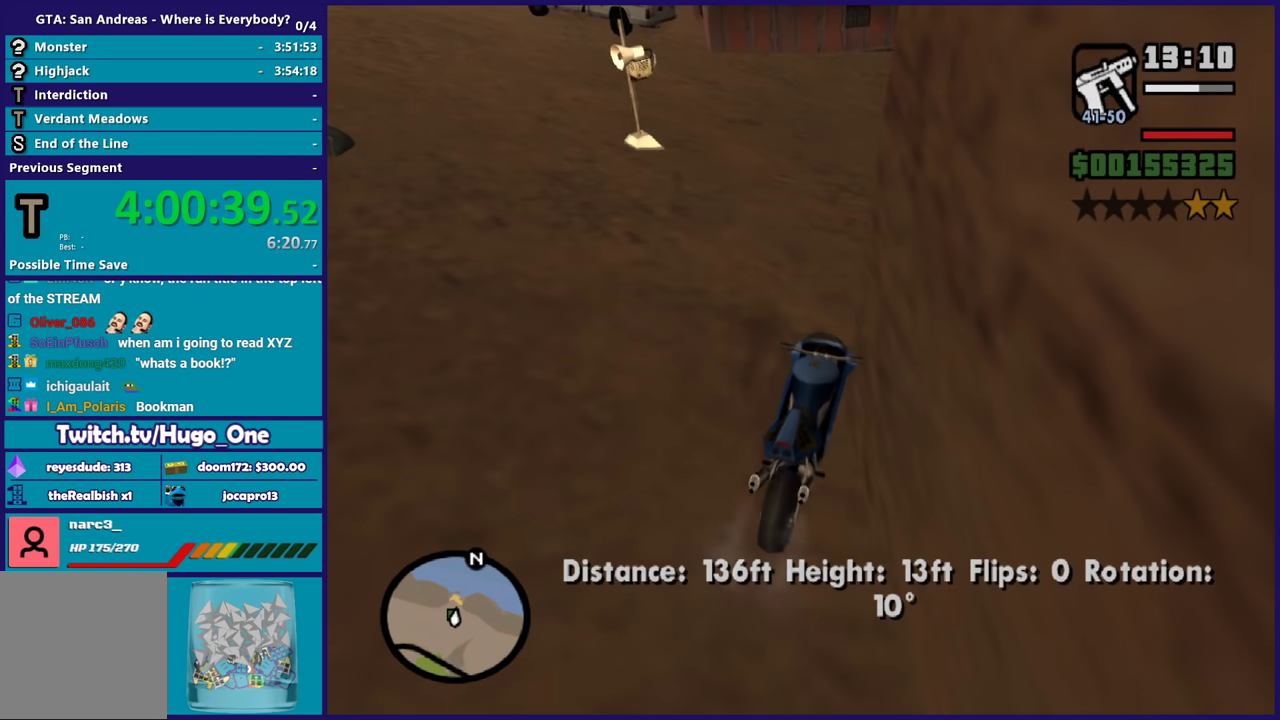
{"buttons": ["A"], "left_stick": "up-left", "right_stick": "center", "events": [[67, "left_stick", "left"], [67, "right_stick", "down-left"], [234, "right_stick", "center"], [300, "A", "down"], [300, "left_stick", "up-left"], [400, "A", "up"], [467, "A", "down"]]}
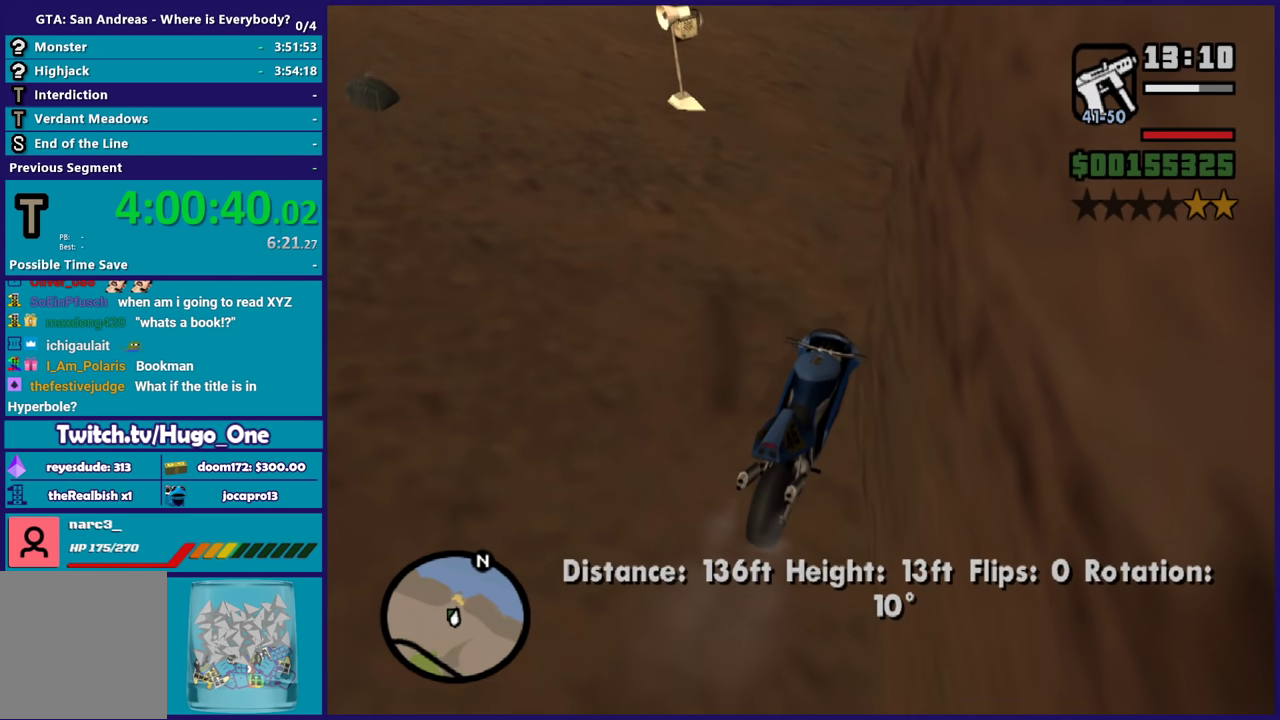
{"buttons": [], "left_stick": "up-left", "right_stick": "center", "events": [[66, "A", "up"], [133, "A", "down"], [267, "A", "up"], [367, "A", "down"], [467, "A", "up"]]}
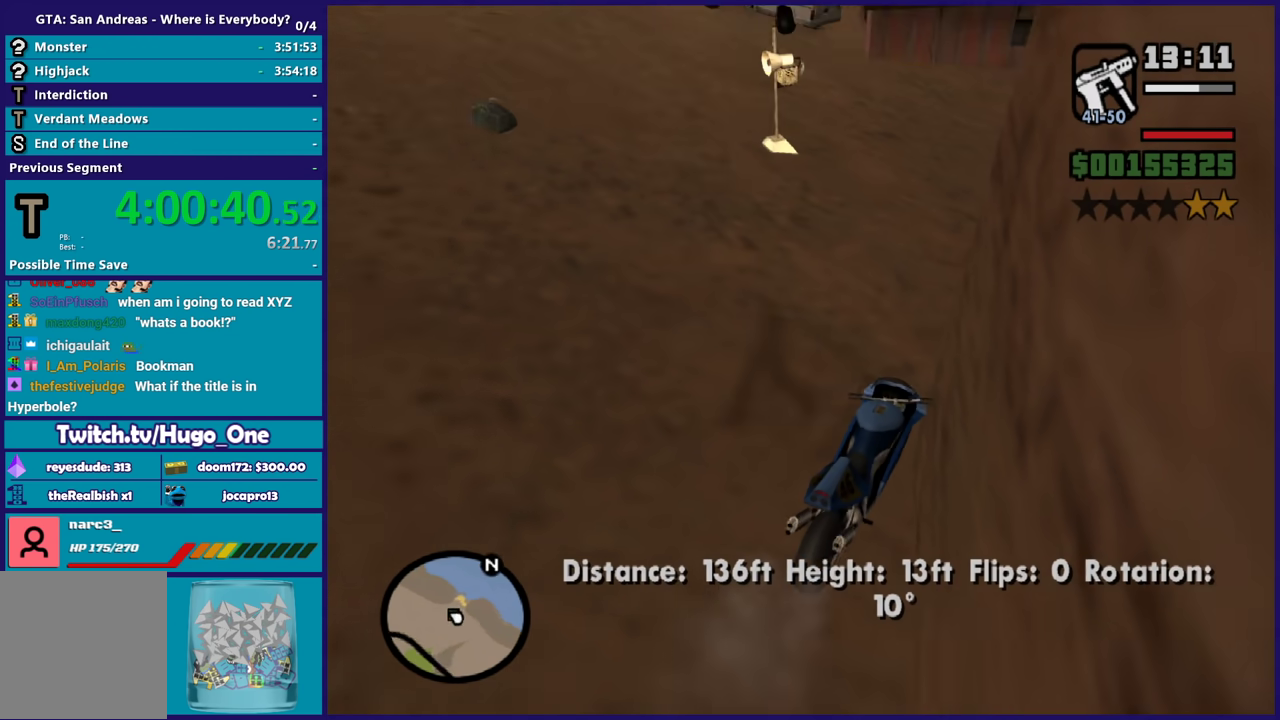
{"buttons": [], "left_stick": "up-left", "right_stick": "center", "events": [[33, "A", "down"], [134, "A", "up"], [234, "A", "down"], [334, "A", "up"], [401, "A", "down"], [501, "A", "up"]]}
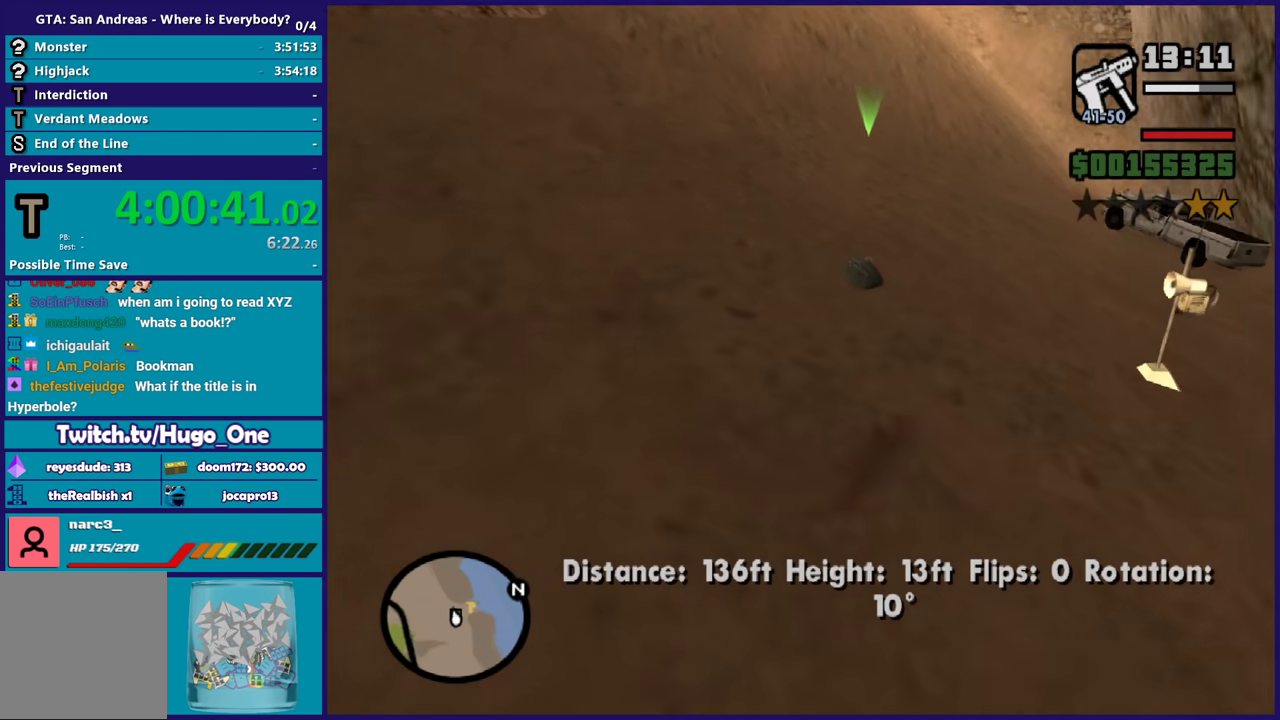
{"buttons": ["A"], "left_stick": "up-right", "right_stick": "center", "events": [[33, "left_stick", "up"], [100, "A", "down"], [200, "A", "up"], [300, "A", "down"], [400, "A", "up"], [433, "left_stick", "up-right"], [500, "A", "down"]]}
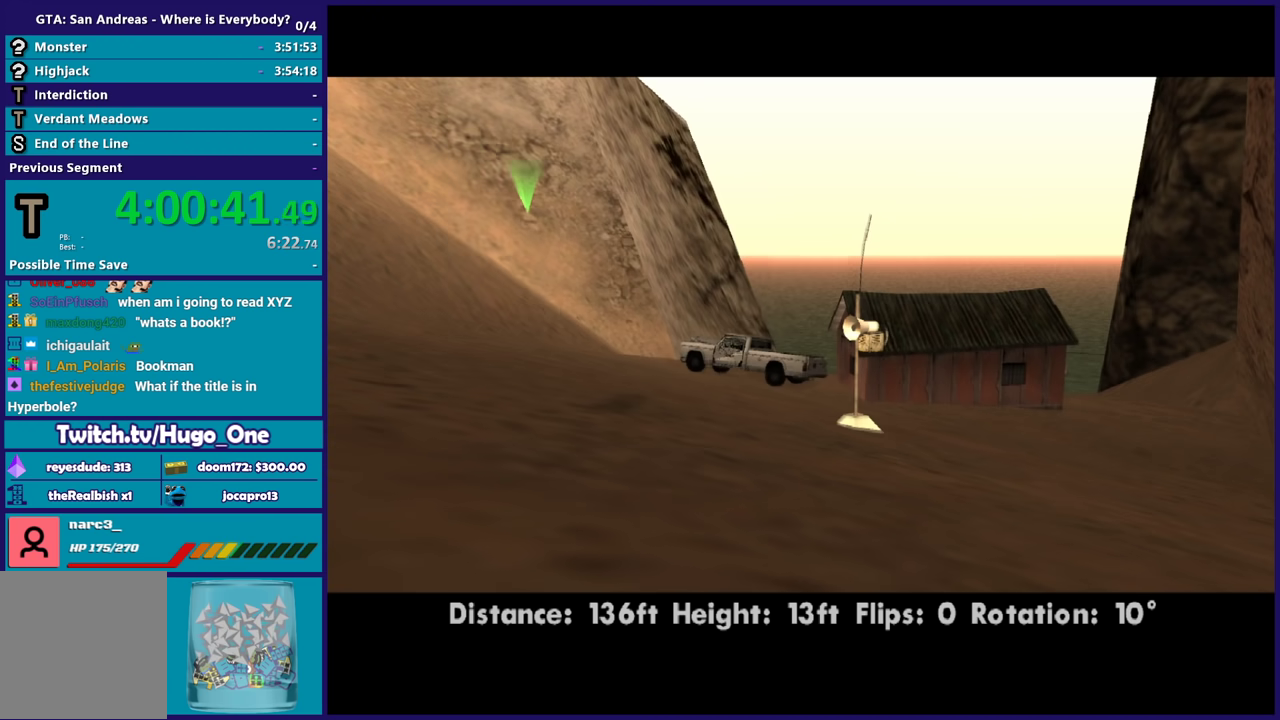
{"buttons": [], "left_stick": "center", "right_stick": "center", "events": [[67, "A", "up"], [100, "left_stick", "center"], [367, "A", "down"], [467, "A", "up"]]}
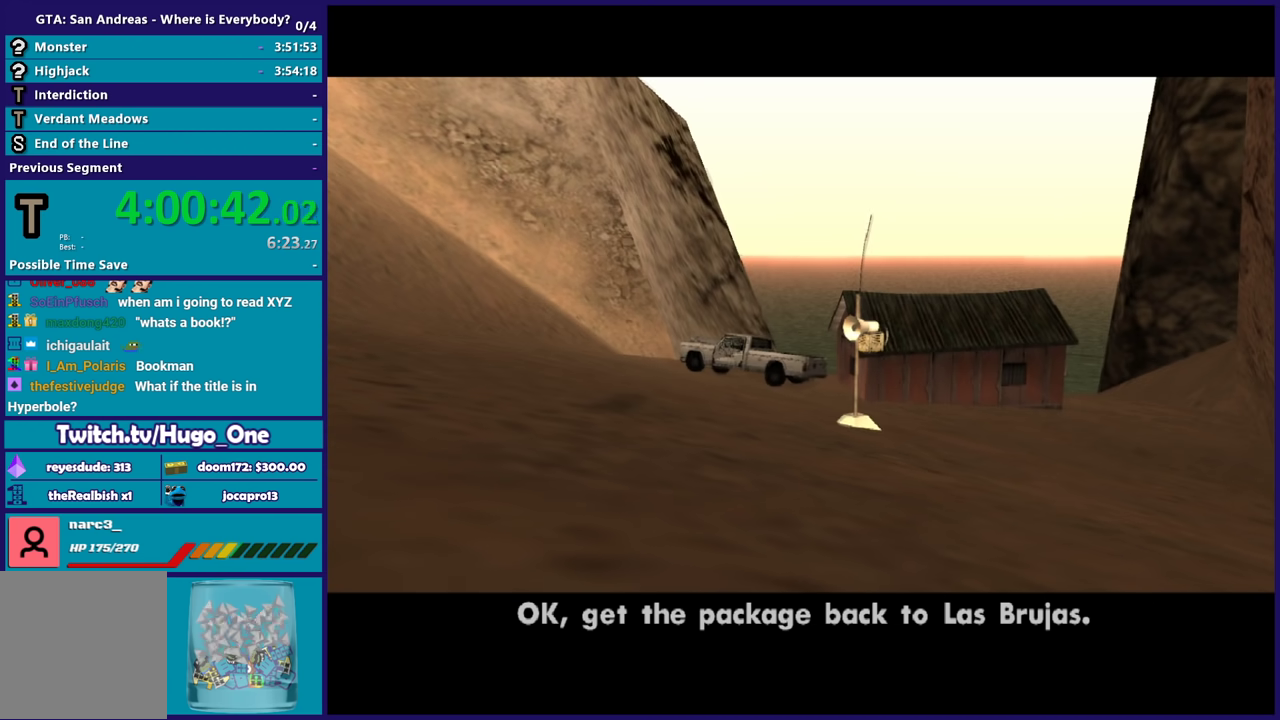
{"buttons": ["A"], "left_stick": "center", "right_stick": "center", "events": [[66, "A", "down"], [166, "A", "up"], [267, "A", "down"], [367, "A", "up"], [433, "A", "down"]]}
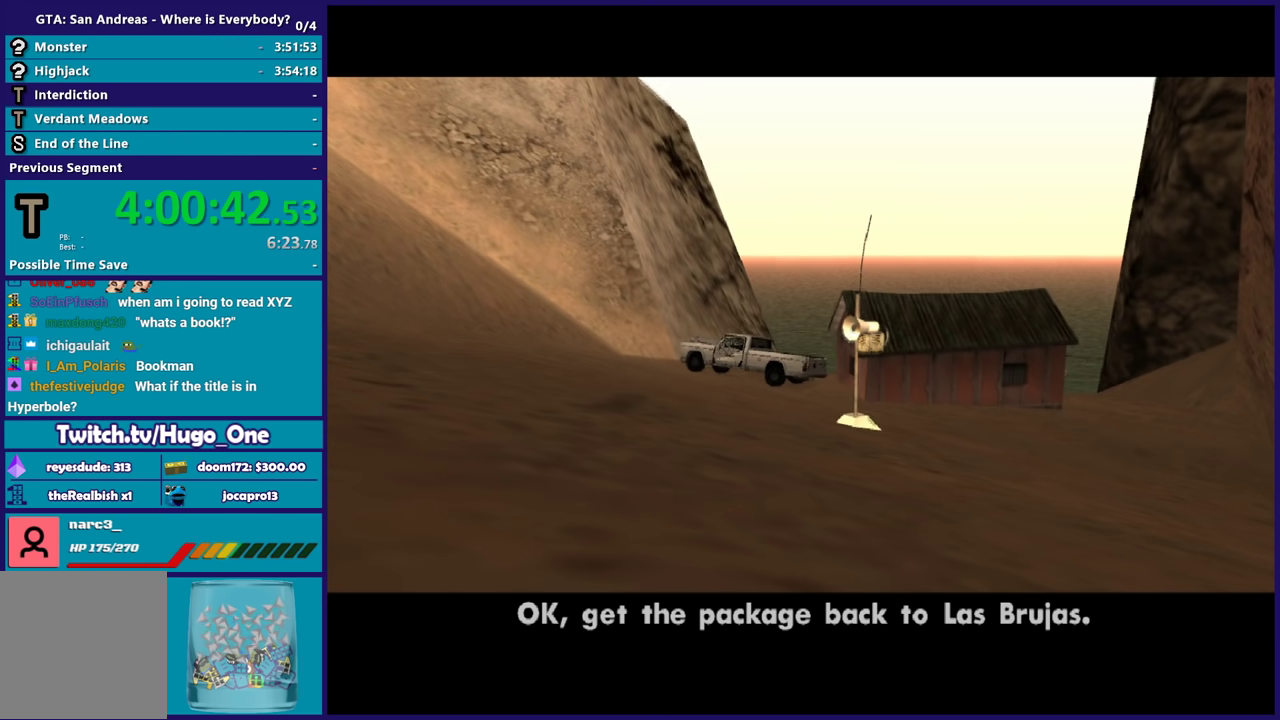
{"buttons": [], "left_stick": "center", "right_stick": "center", "events": [[67, "A", "up"], [134, "A", "down"], [267, "A", "up"], [367, "A", "down"], [467, "A", "up"]]}
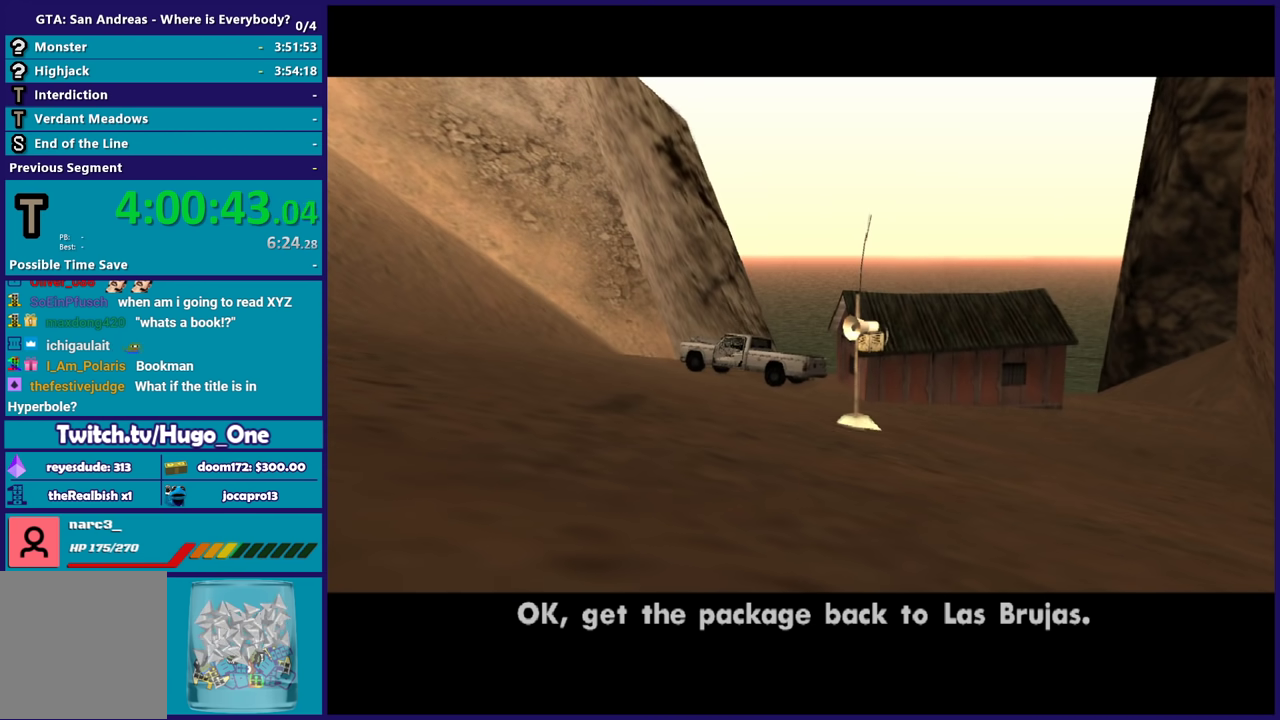
{"buttons": ["A"], "left_stick": "center", "right_stick": "center", "events": [[66, "A", "down"], [166, "A", "up"], [300, "A", "down"], [400, "A", "up"], [500, "A", "down"]]}
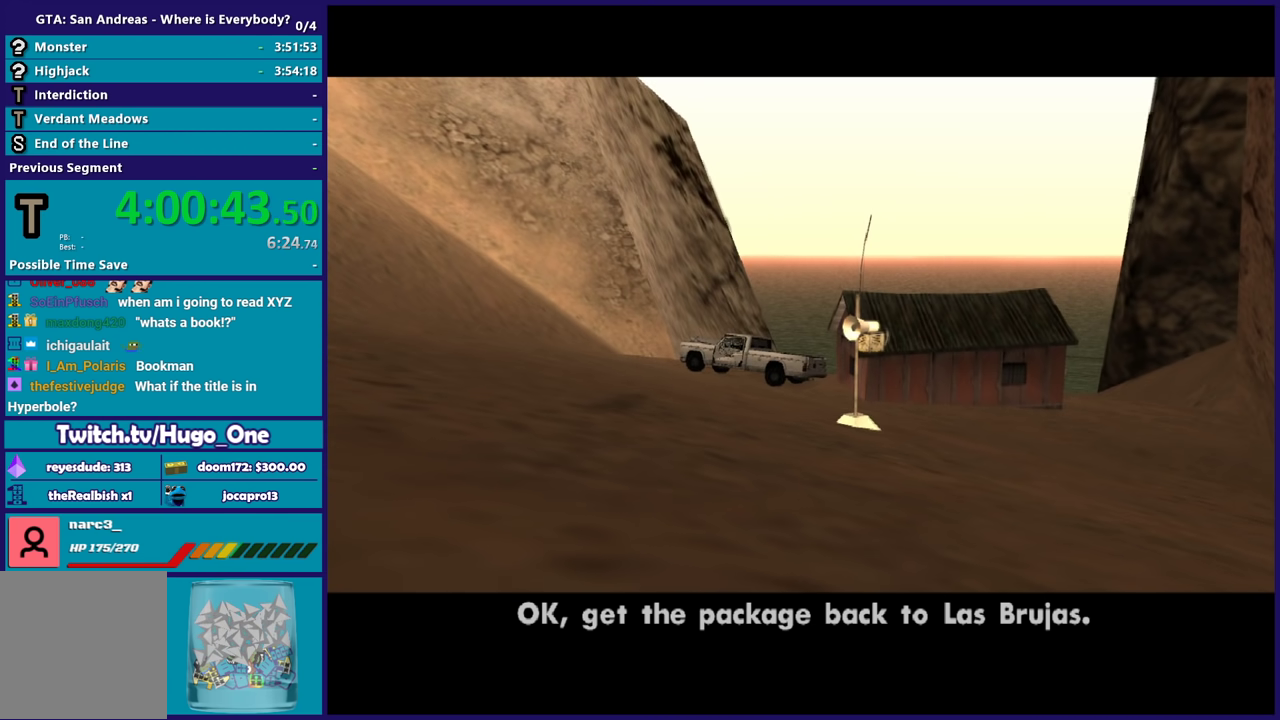
{"buttons": ["A"], "left_stick": "center", "right_stick": "center", "events": [[134, "A", "up"], [234, "A", "down"], [334, "A", "up"], [434, "A", "down"]]}